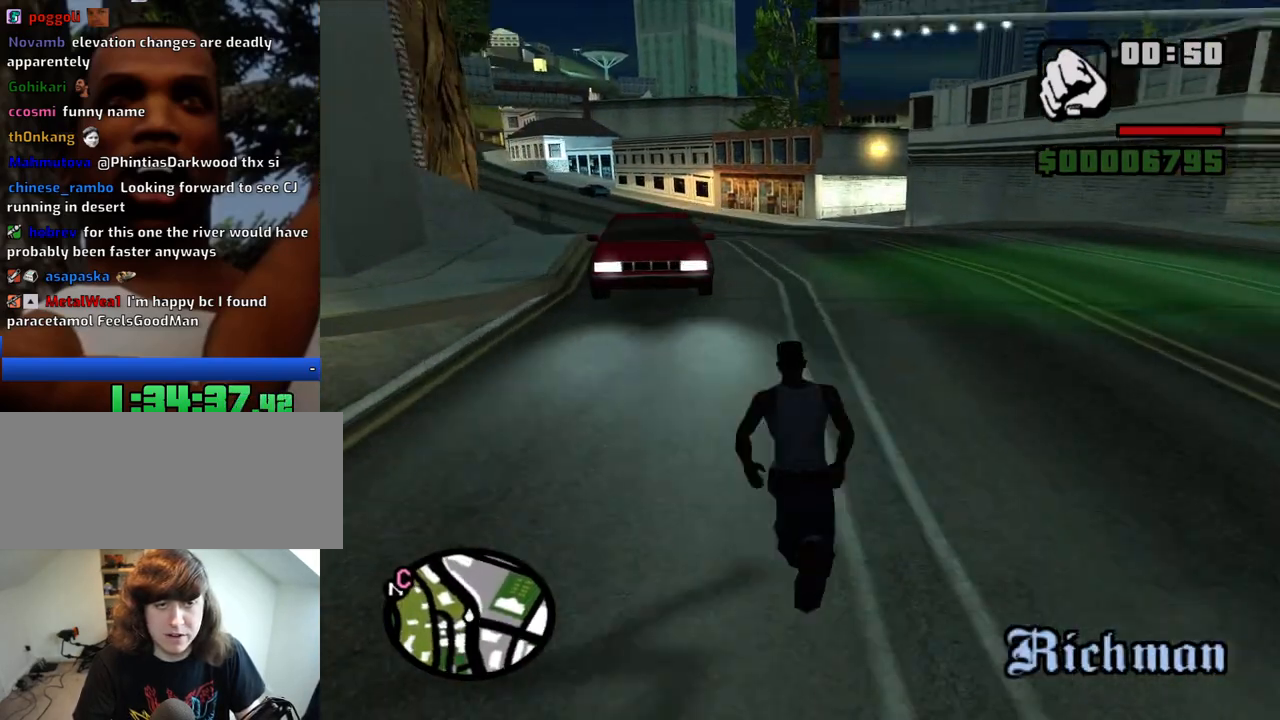
Gameplay with keyboard and mouse; each line is a JSON object with the keys and mouse buttons held at the frame after it. "events" lists presses ("down") and releases ("up") of "1", "2", "3", "4", "5", "6", "8", "a", "alt", "c", "ctrl", "d", "down", "e", "escape", "f", "f1", "f2", "f3", "g", "h", "left", "num2", "q", "r", "right", "s", "shift", "space", "t", "tab", "up", "v", "w", "x", "z", "mouse_left", "mouse_middle", "mouse_right", "mouse_wheel_up" and "mouse_wheel_down" between this image and that frame as [ms after this image, input, new state], when the widget could be followed in between. "mouse_left", "mouse_middle", "mouse_right", "mouse_wheel_up", "mouse_wheel_down" = the "left", "middle", "right", "wheel_up", "wheel_down" buttons of the "mouse" list. No other keys are recorded. Mouse movement is not recorded.
{"keys": ["w"], "mouse": [], "events": [[83, "space", "down"], [116, "space", "up"], [266, "space", "down"], [316, "space", "up"], [400, "space", "down"], [500, "space", "up"]]}
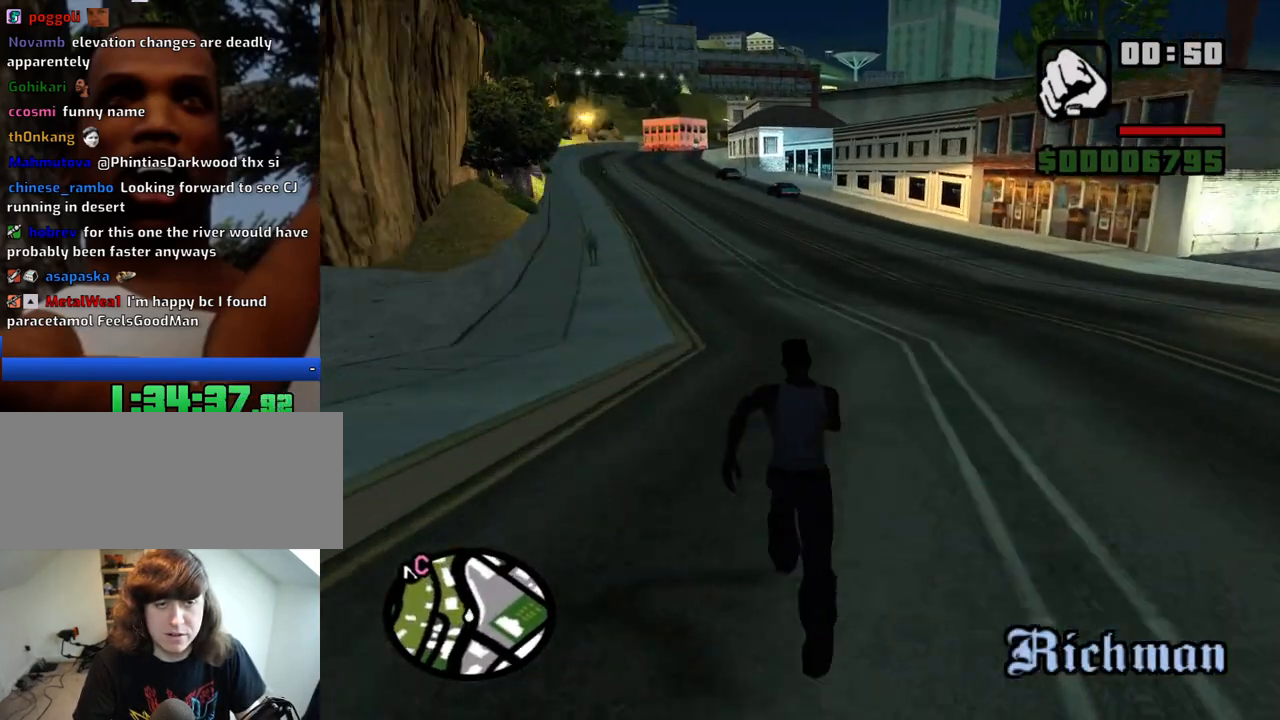
{"keys": ["w"], "mouse": [], "events": [[83, "space", "down"], [133, "space", "up"], [233, "space", "down"], [316, "space", "up"], [416, "space", "down"], [466, "space", "up"]]}
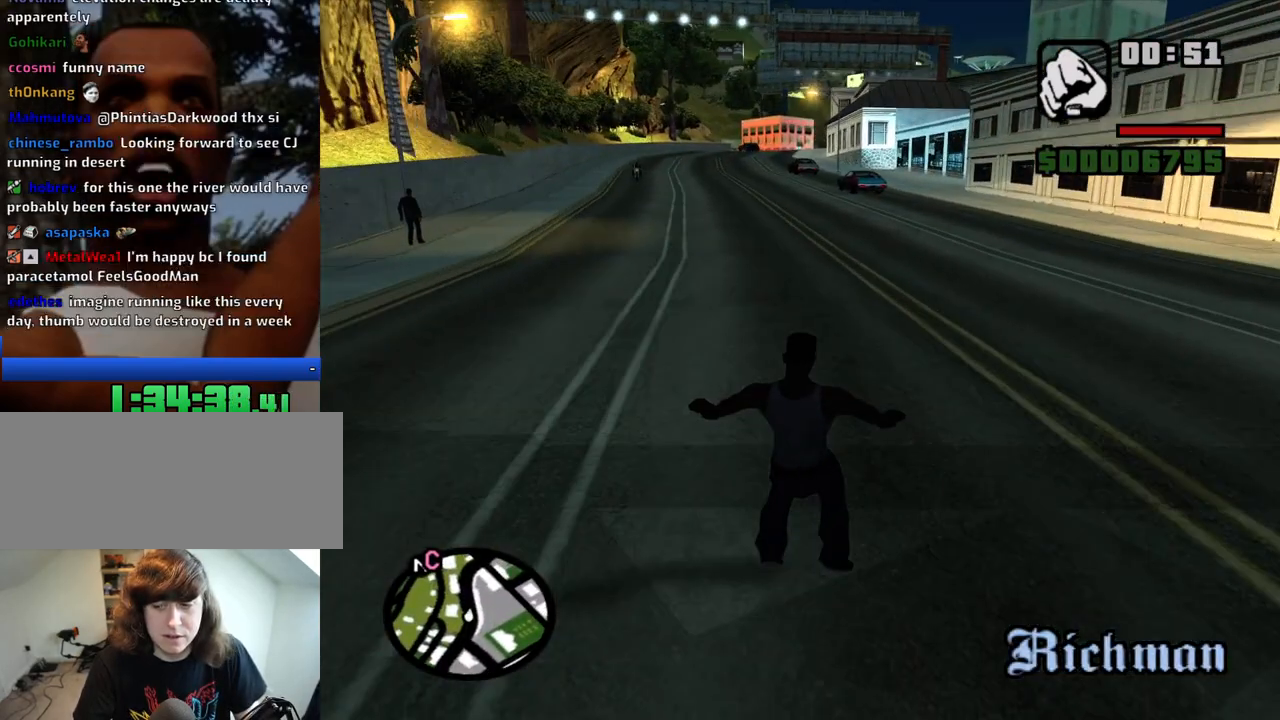
{"keys": ["w"], "mouse": [], "events": [[66, "space", "down"], [150, "space", "up"], [250, "space", "down"], [300, "space", "up"], [383, "space", "down"], [433, "space", "up"]]}
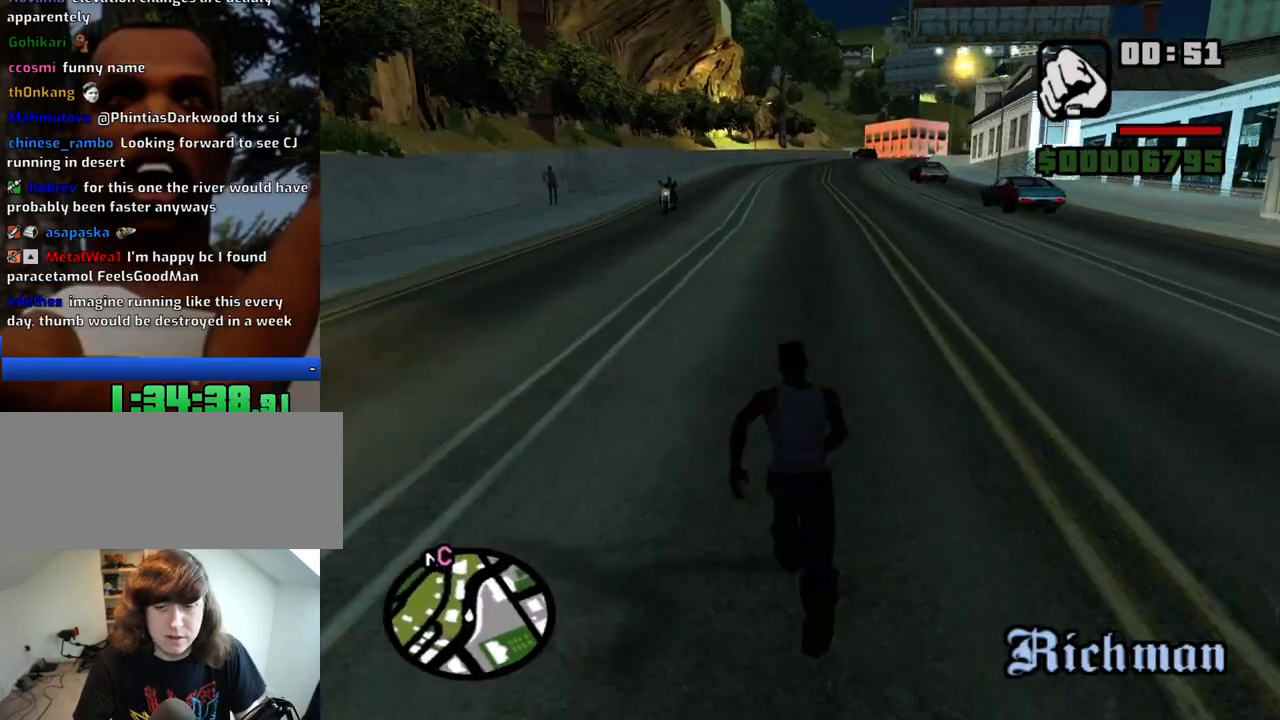
{"keys": ["w"], "mouse": [], "events": [[33, "space", "down"], [116, "space", "up"], [216, "space", "down"], [266, "space", "up"], [350, "space", "down"], [450, "space", "up"]]}
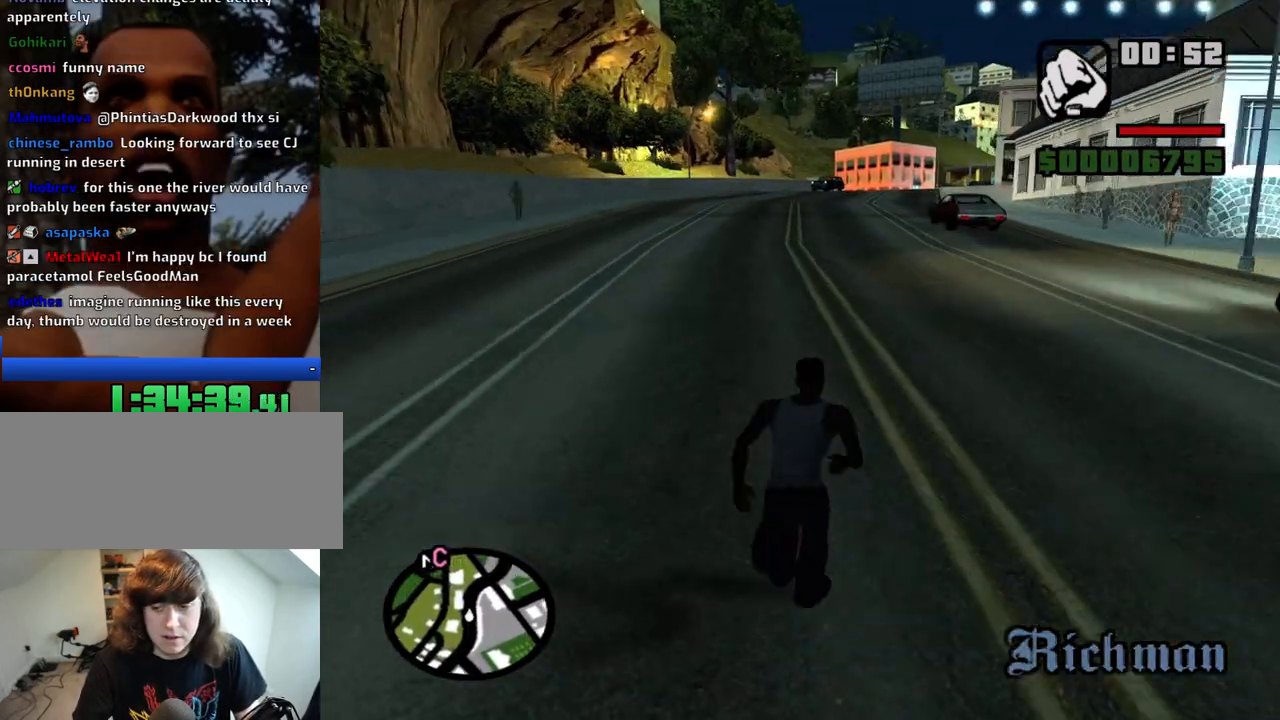
{"keys": ["w"], "mouse": [], "events": [[50, "space", "down"], [83, "space", "up"], [183, "space", "down"], [233, "space", "up"], [366, "space", "down"], [416, "space", "up"]]}
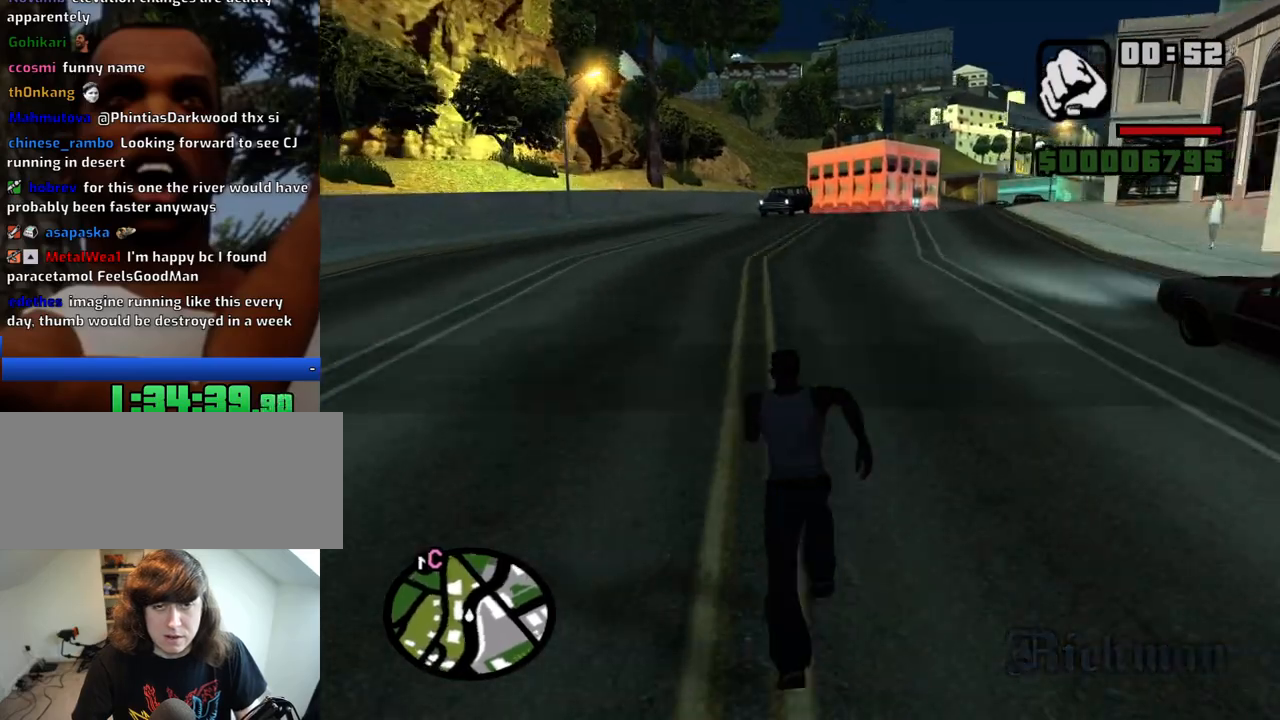
{"keys": ["w"], "mouse": [], "events": [[66, "space", "down"], [100, "space", "up"], [250, "space", "down"], [300, "space", "up"], [383, "space", "down"], [433, "space", "up"]]}
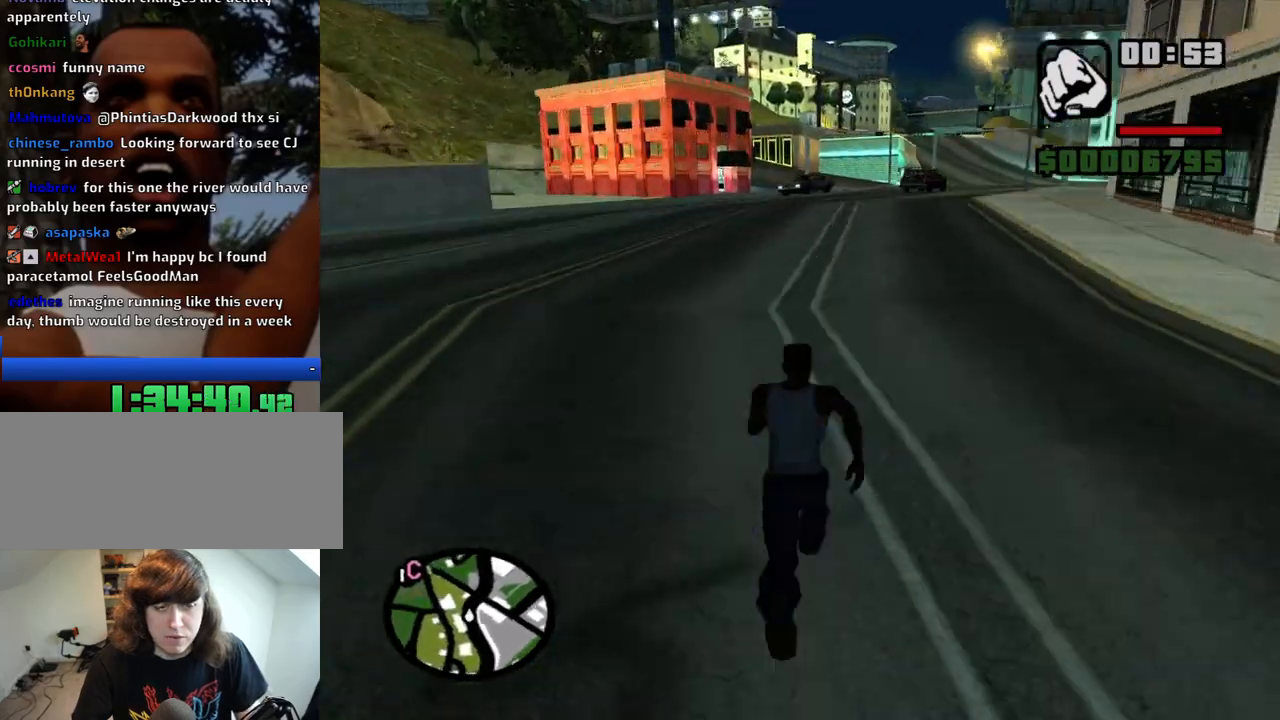
{"keys": ["w"], "mouse": [], "events": [[33, "space", "down"], [116, "space", "up"], [216, "space", "down"], [266, "space", "up"], [400, "space", "down"], [450, "space", "up"]]}
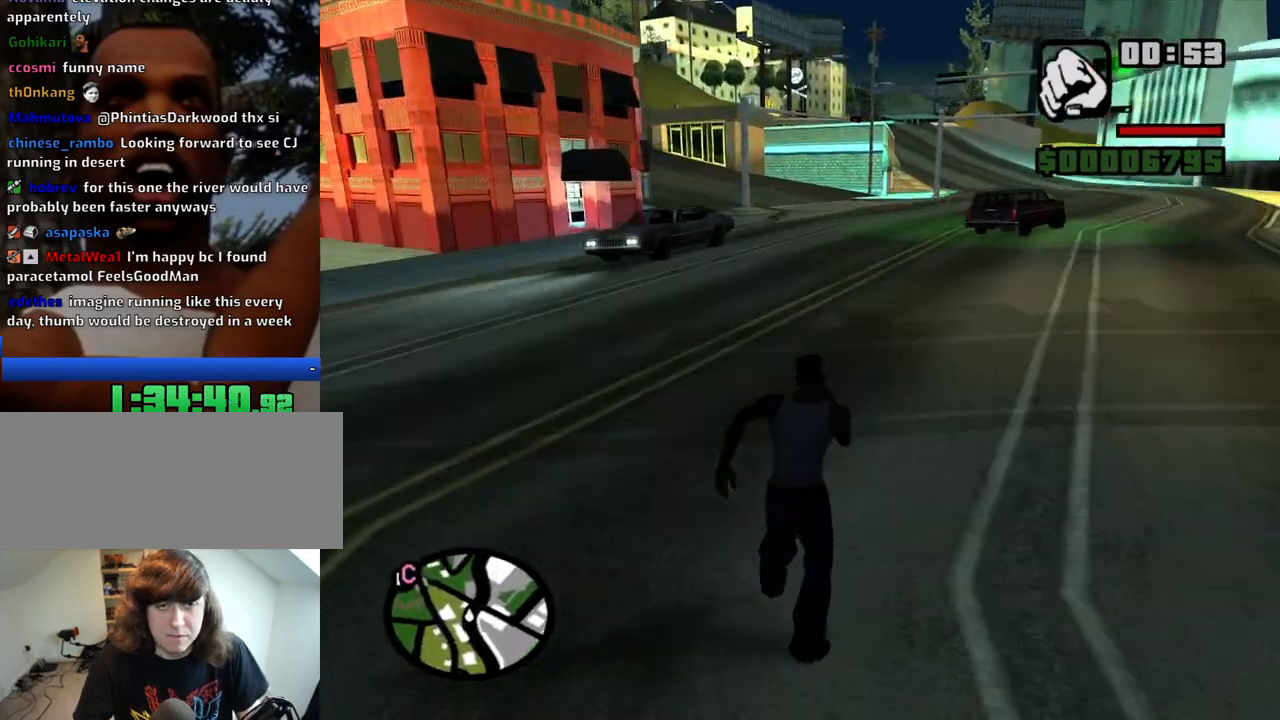
{"keys": ["w"], "mouse": [], "events": [[50, "space", "down"], [83, "space", "up"], [183, "space", "down"], [233, "space", "up"], [316, "space", "down"], [366, "space", "up"]]}
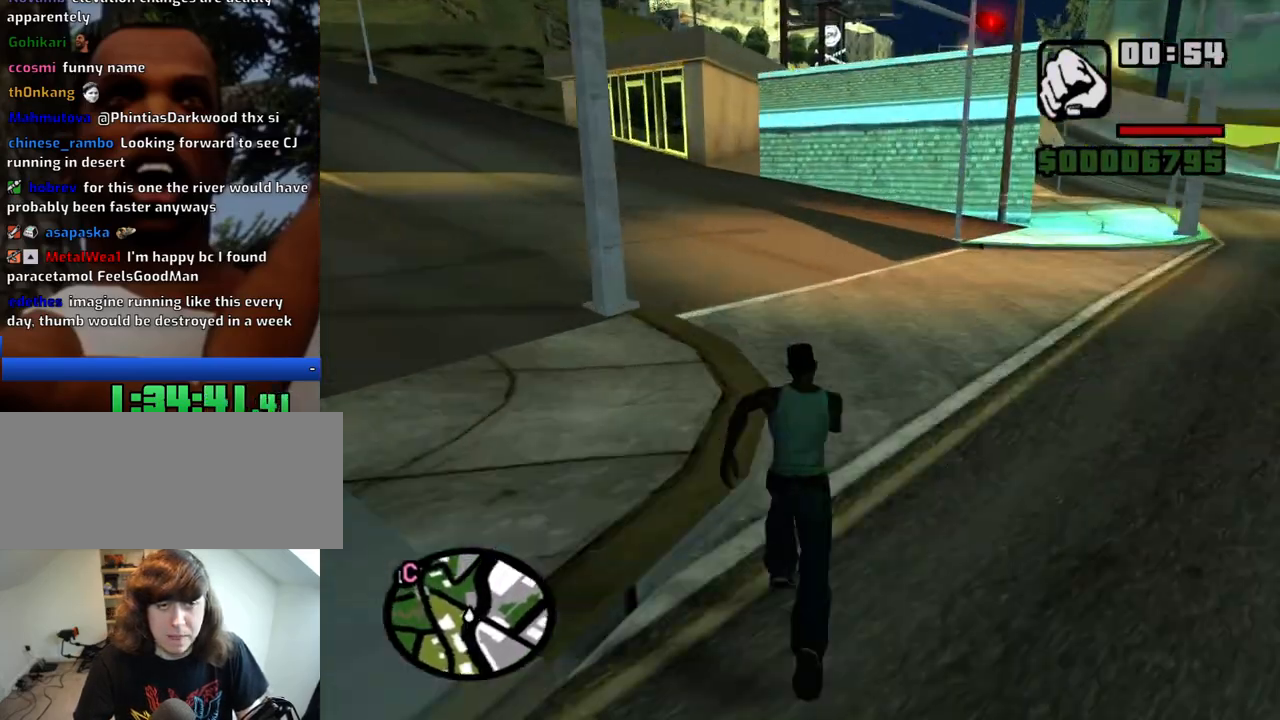
{"keys": ["w"], "mouse": [], "events": [[16, "space", "down"], [66, "space", "up"], [150, "space", "down"], [250, "space", "up"], [333, "space", "down"], [433, "space", "up"]]}
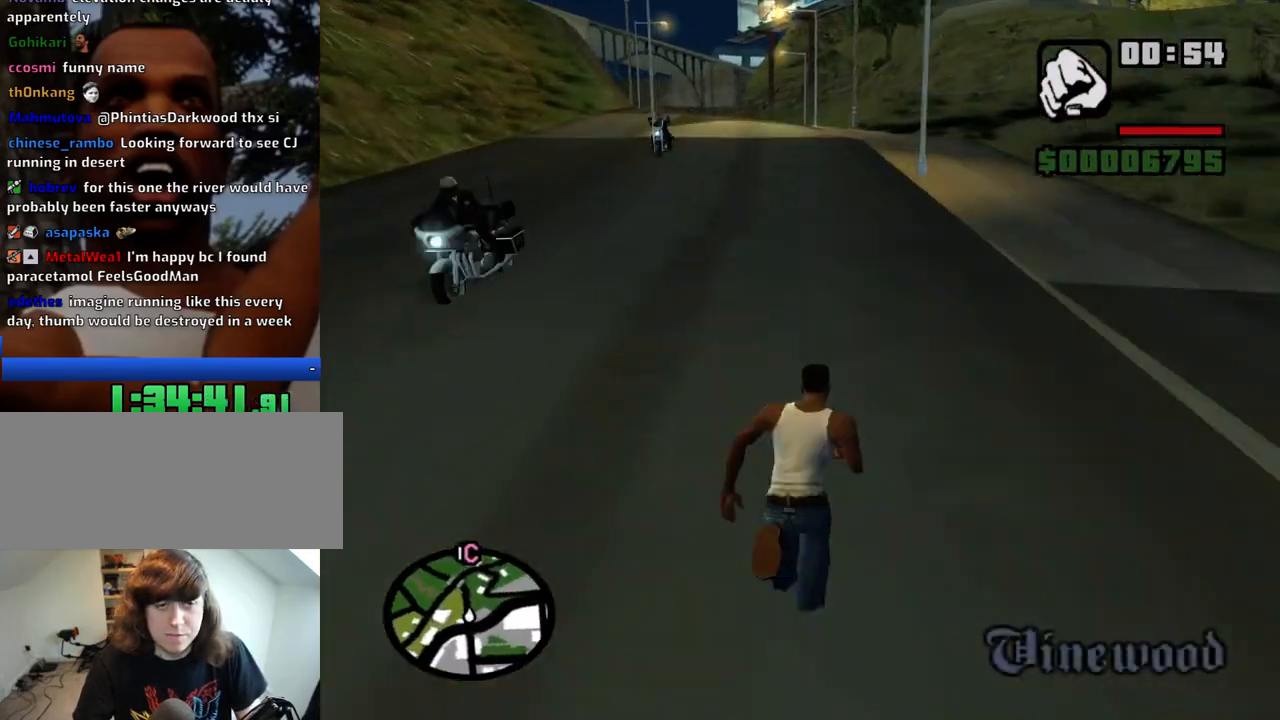
{"keys": ["space", "w"], "mouse": [], "events": [[33, "space", "down"], [83, "space", "up"], [166, "space", "down"], [216, "space", "up"], [316, "space", "down"], [350, "space", "up"], [450, "space", "down"]]}
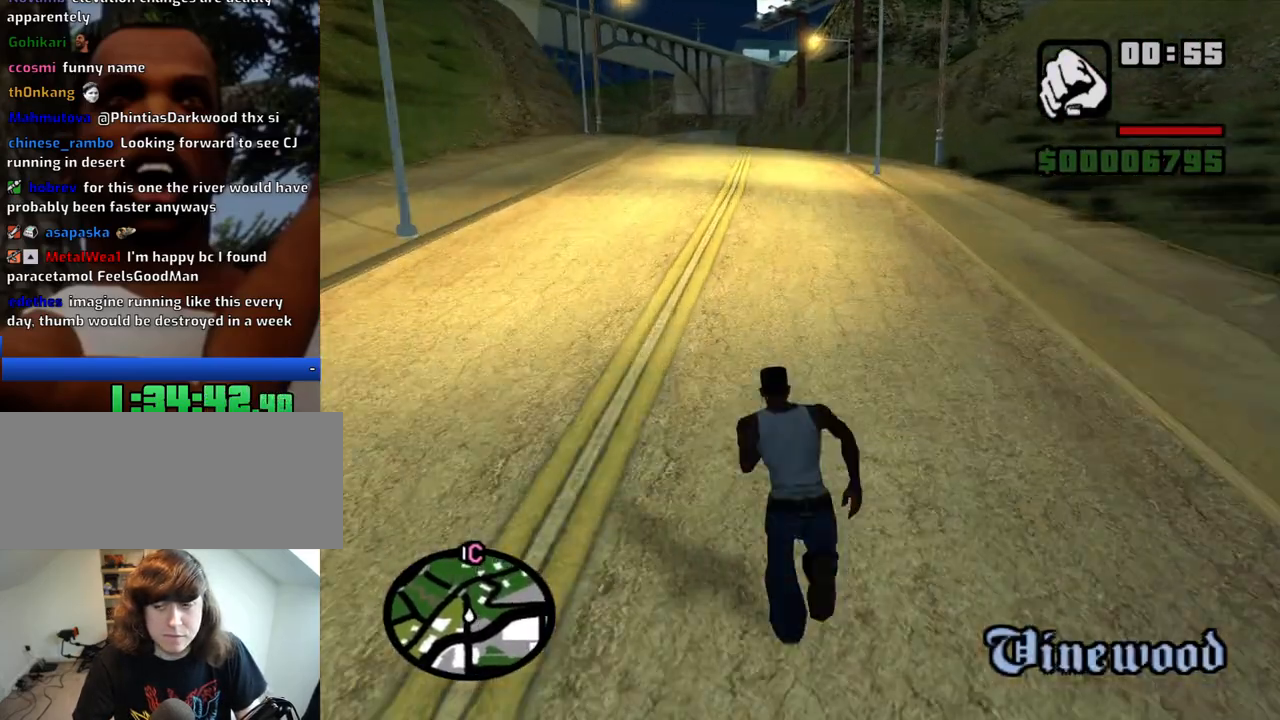
{"keys": ["w"], "mouse": [], "events": [[50, "space", "up"], [133, "space", "down"], [183, "space", "up"], [316, "space", "down"], [366, "space", "up"]]}
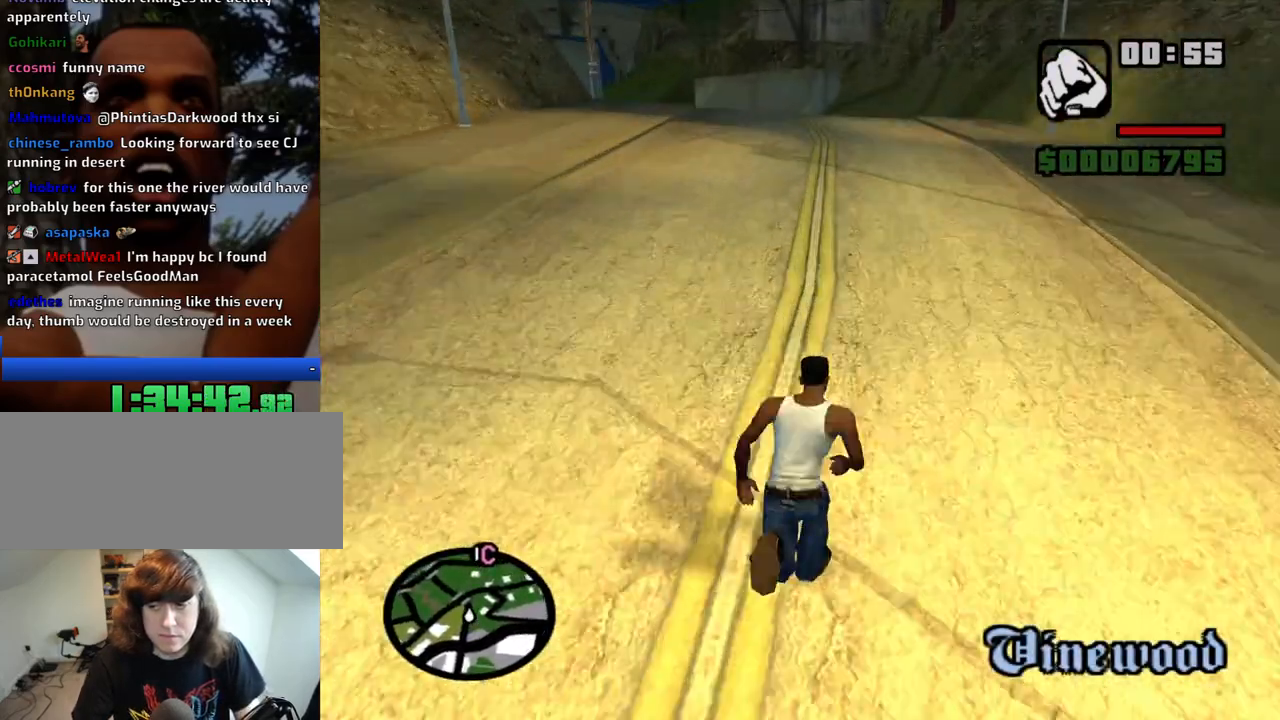
{"keys": ["w"], "mouse": [], "events": [[16, "space", "down"], [66, "space", "up"], [200, "space", "down"], [250, "space", "up"], [383, "space", "down"], [433, "space", "up"]]}
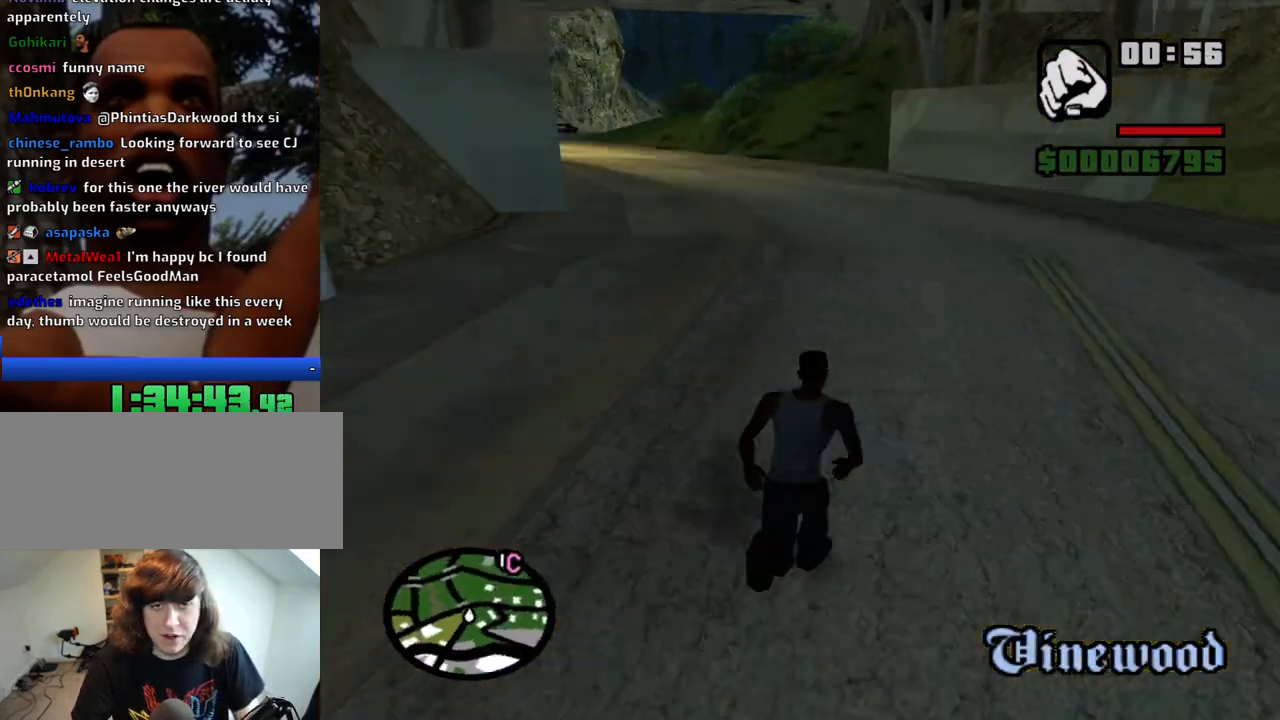
{"keys": ["w"], "mouse": [], "events": [[83, "space", "down"], [116, "space", "up"], [266, "space", "down"], [316, "space", "up"], [450, "space", "down"], [500, "space", "up"]]}
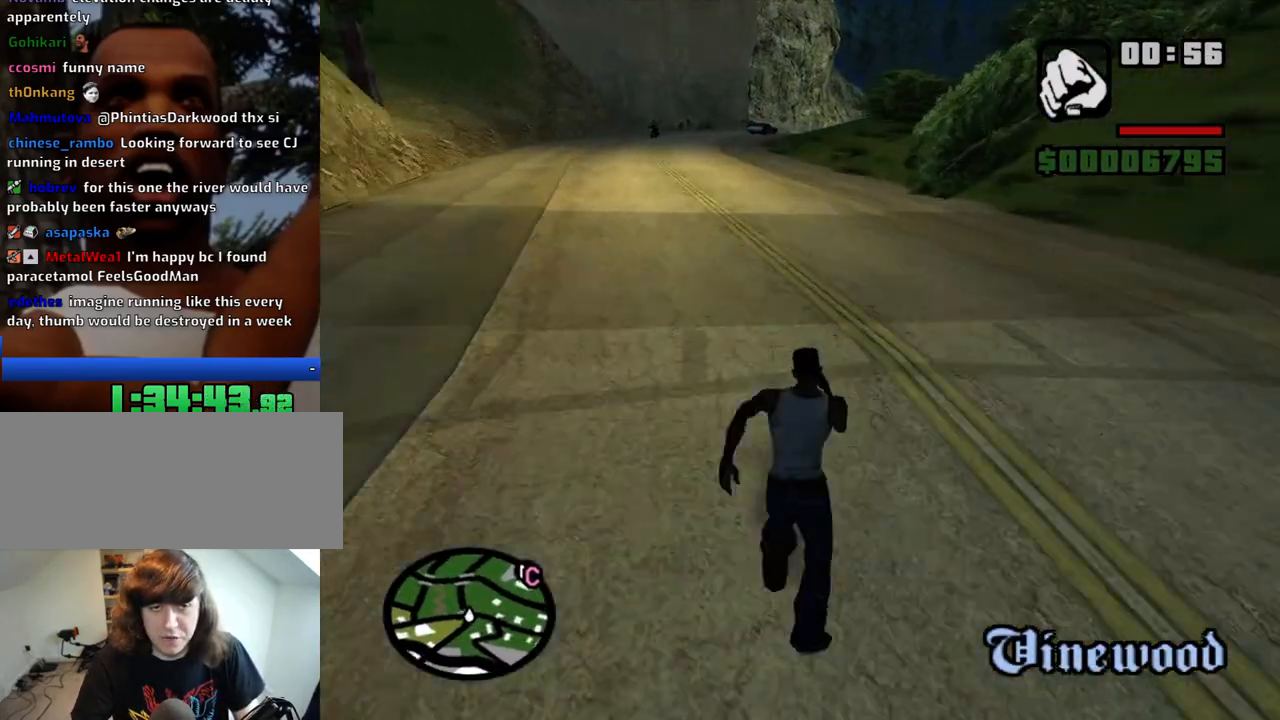
{"keys": ["a", "w"], "mouse": [], "events": [[50, "a", "down"], [100, "space", "down"], [183, "space", "up"], [316, "space", "down"], [366, "space", "up"]]}
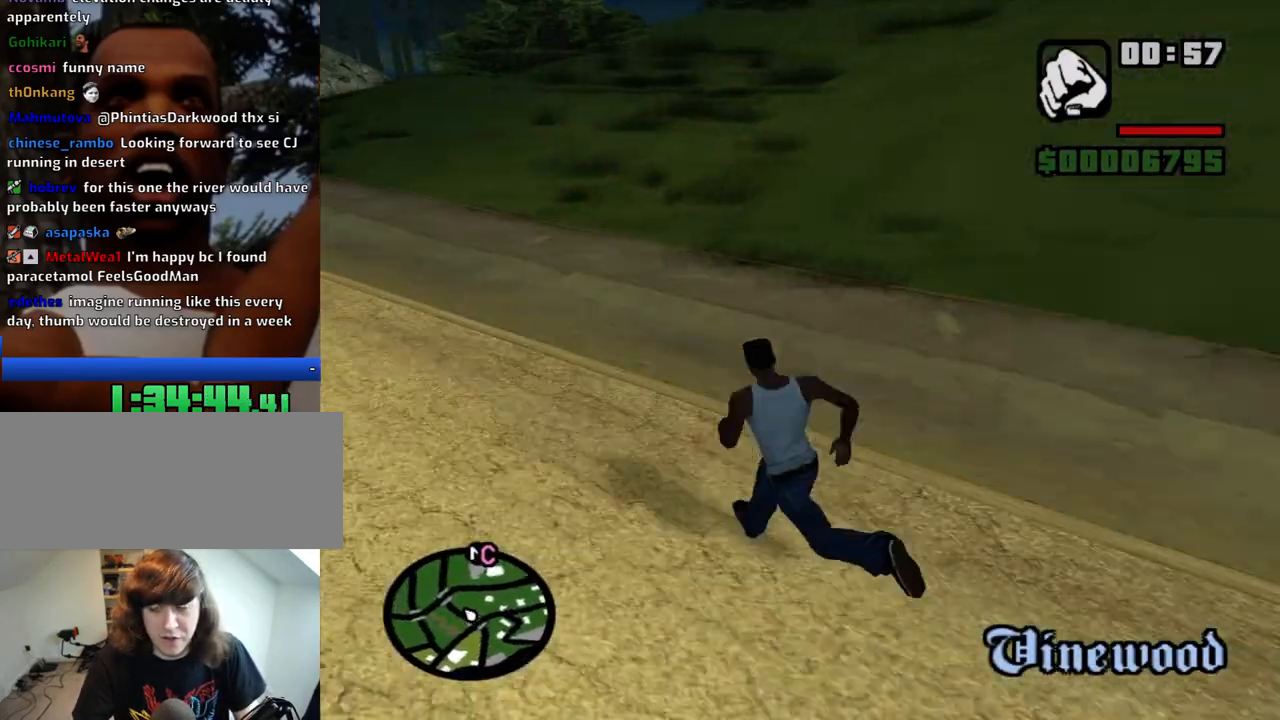
{"keys": ["a", "w"], "mouse": [], "events": [[16, "space", "down"], [100, "space", "up"], [200, "space", "down"], [300, "space", "up"], [383, "space", "down"], [483, "space", "up"]]}
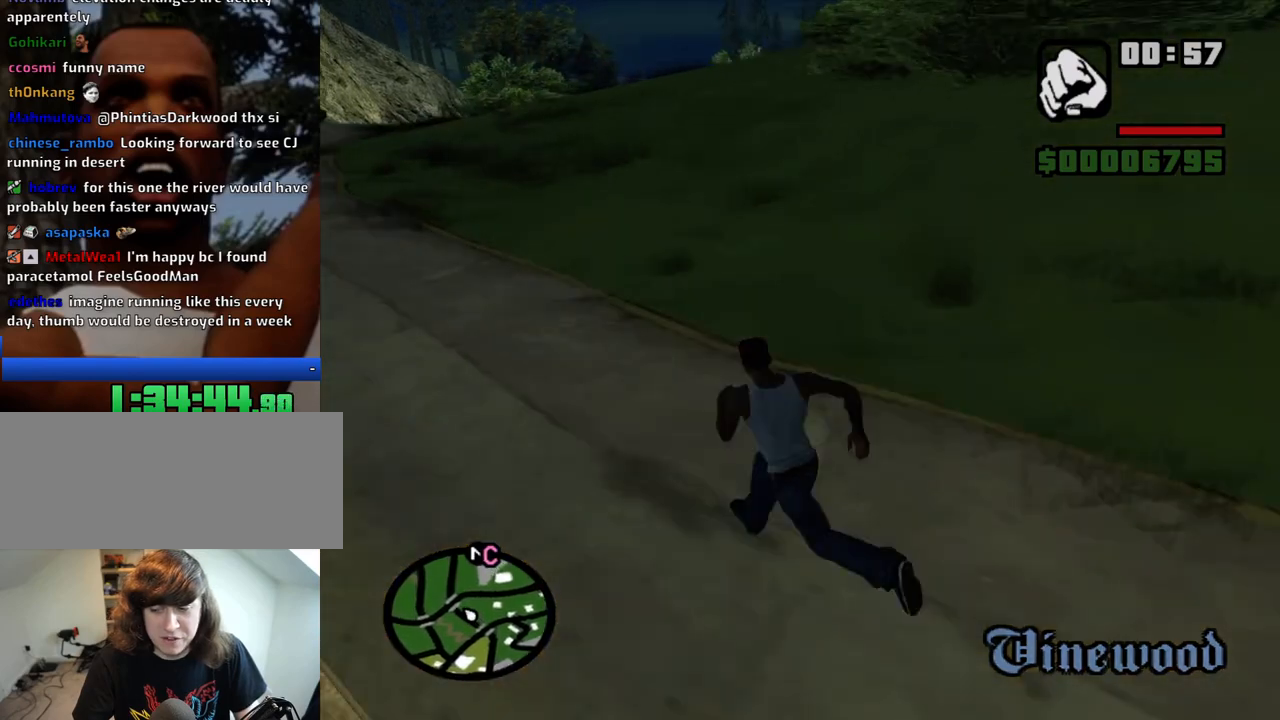
{"keys": ["space", "w"], "mouse": [], "events": [[116, "space", "down"], [166, "space", "up"], [316, "space", "down"], [350, "a", "up"], [350, "space", "up"], [500, "space", "down"]]}
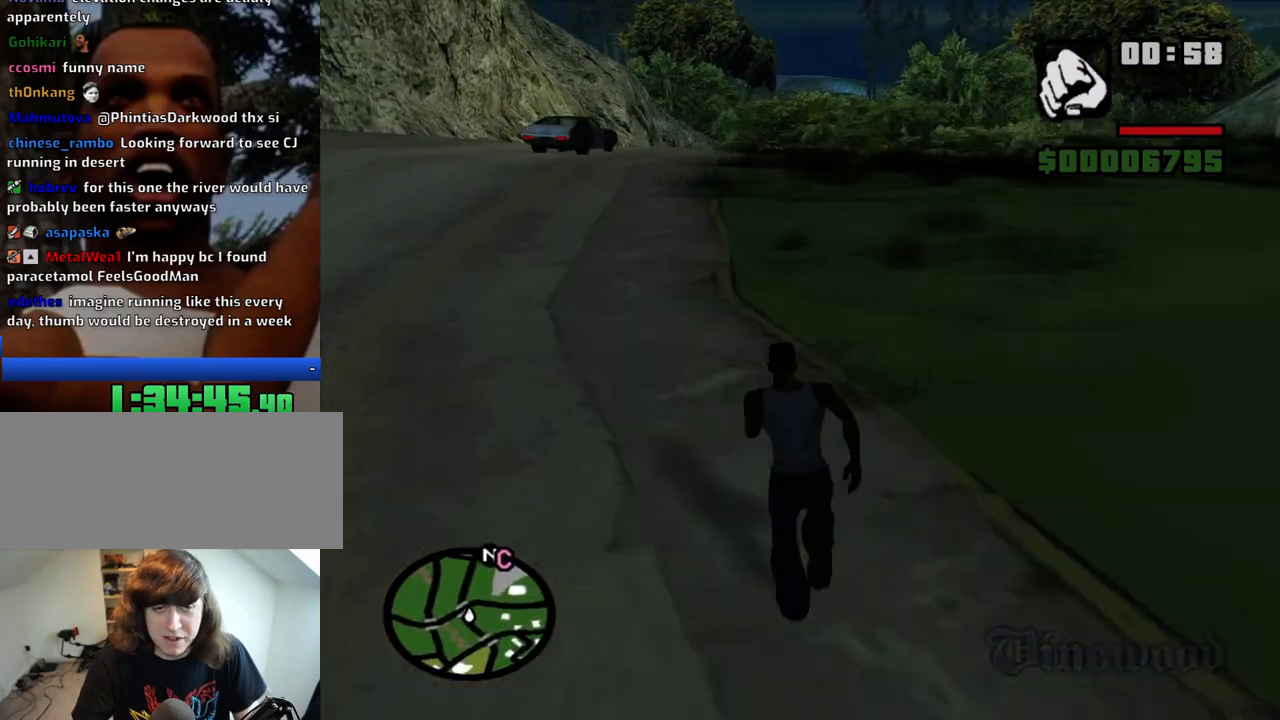
{"keys": ["w"], "mouse": [], "events": [[50, "space", "up"], [183, "space", "down"], [233, "space", "up"], [366, "space", "down"], [466, "space", "up"]]}
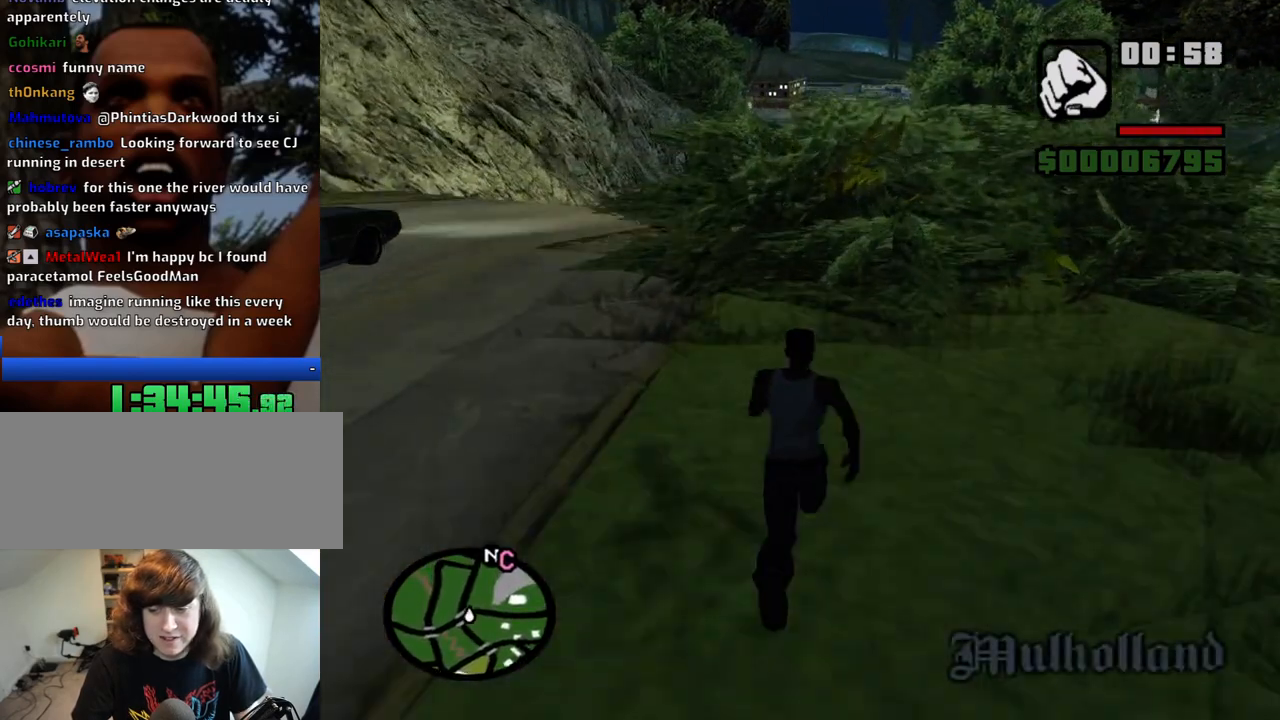
{"keys": ["space", "w"], "mouse": [], "events": [[66, "space", "down"], [150, "space", "up"], [300, "space", "down"], [383, "space", "up"], [483, "space", "down"]]}
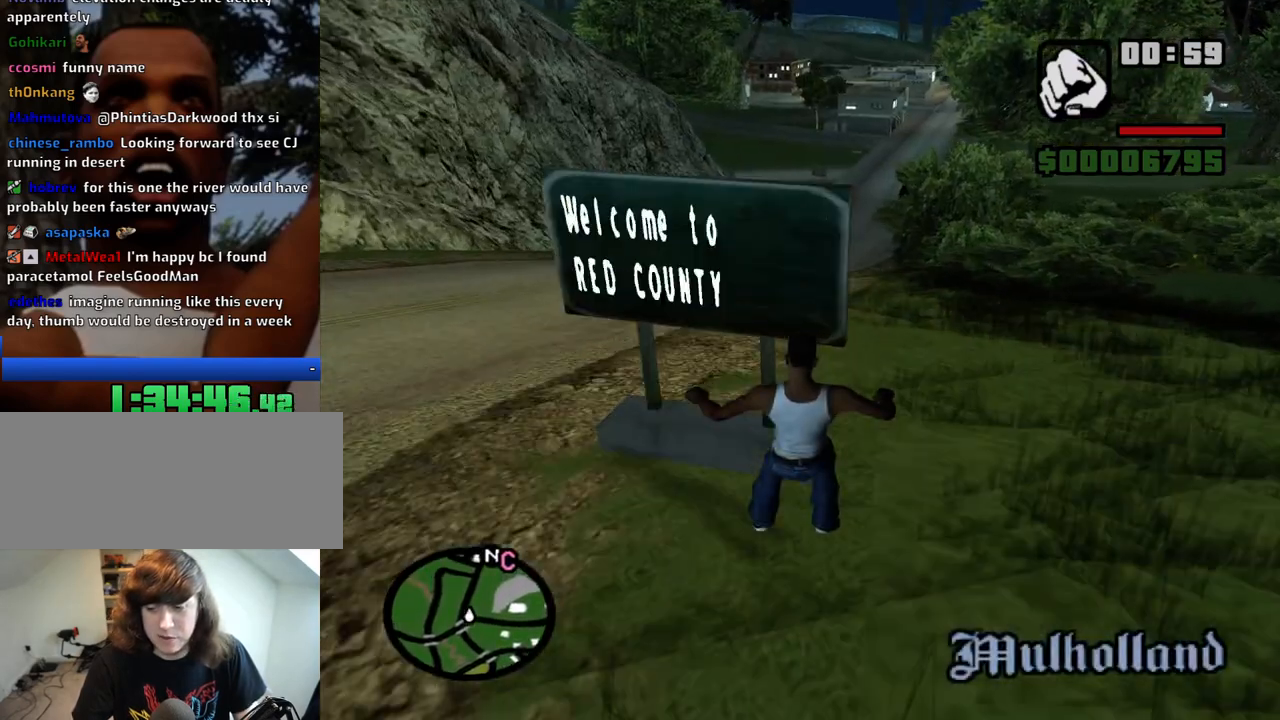
{"keys": ["w"], "mouse": [], "events": [[66, "space", "up"], [166, "space", "down"], [266, "space", "up"]]}
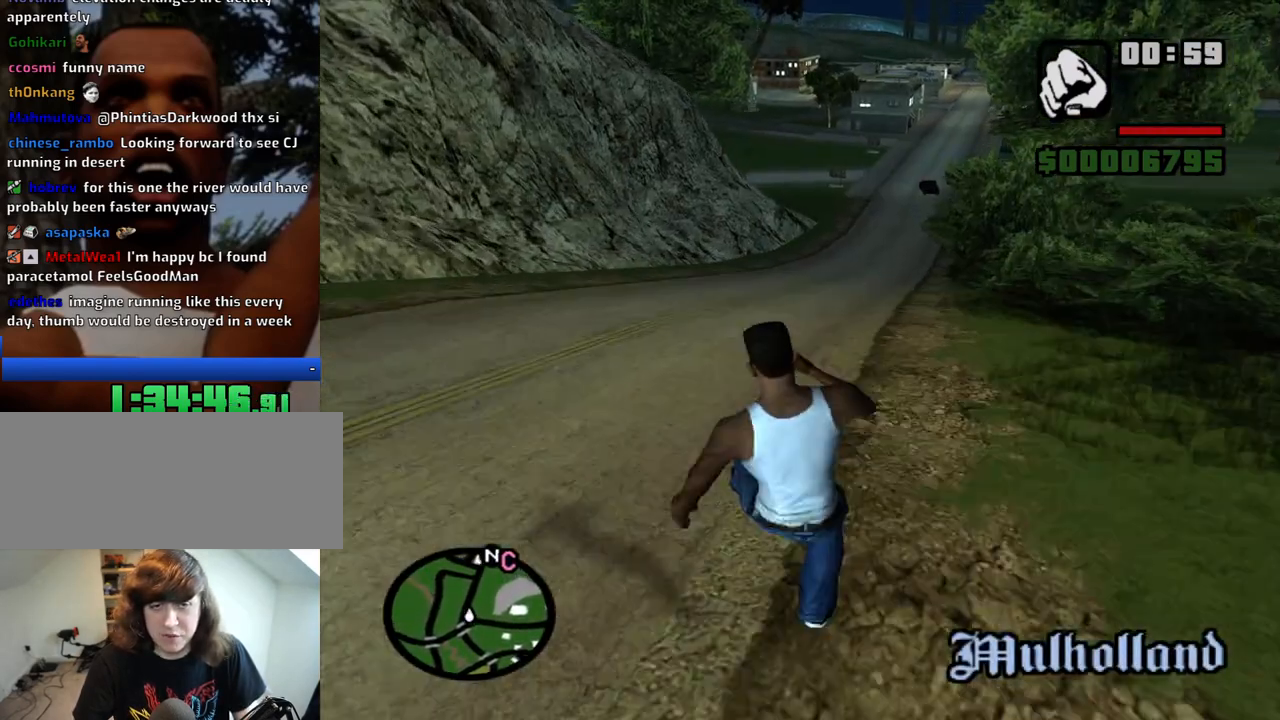
{"keys": ["w"], "mouse": [], "events": []}
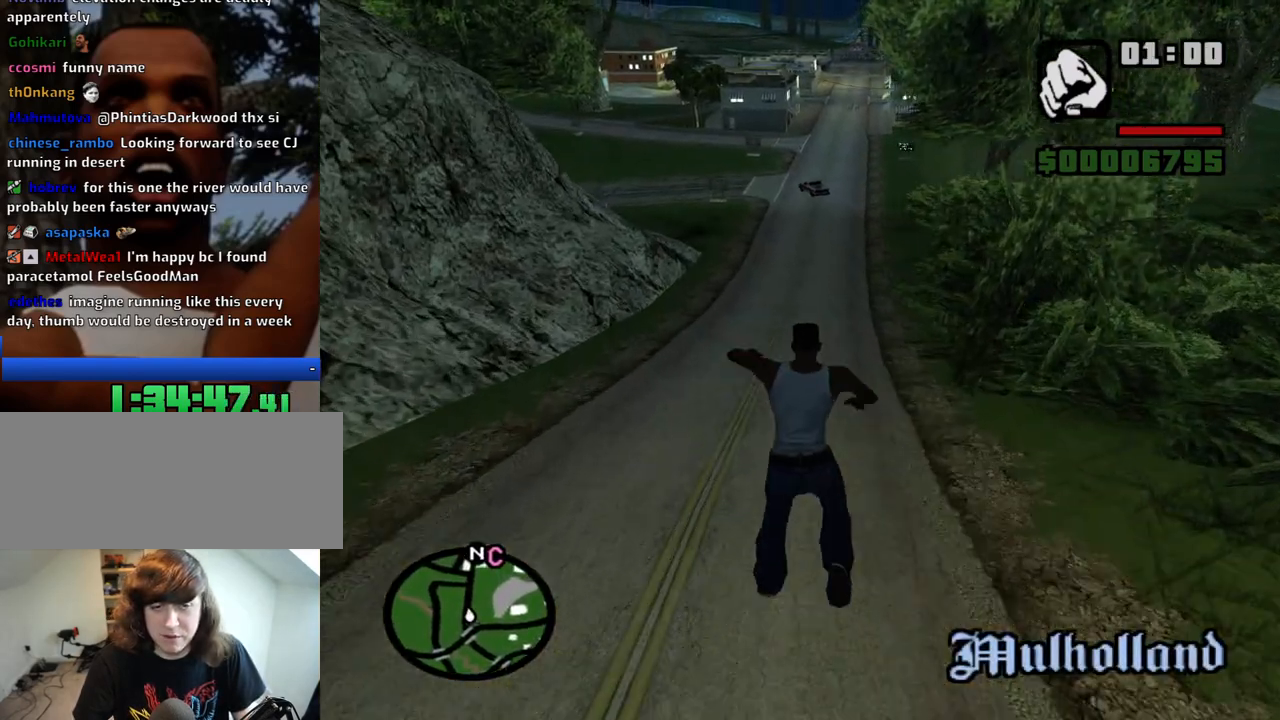
{"keys": ["w"], "mouse": [], "events": []}
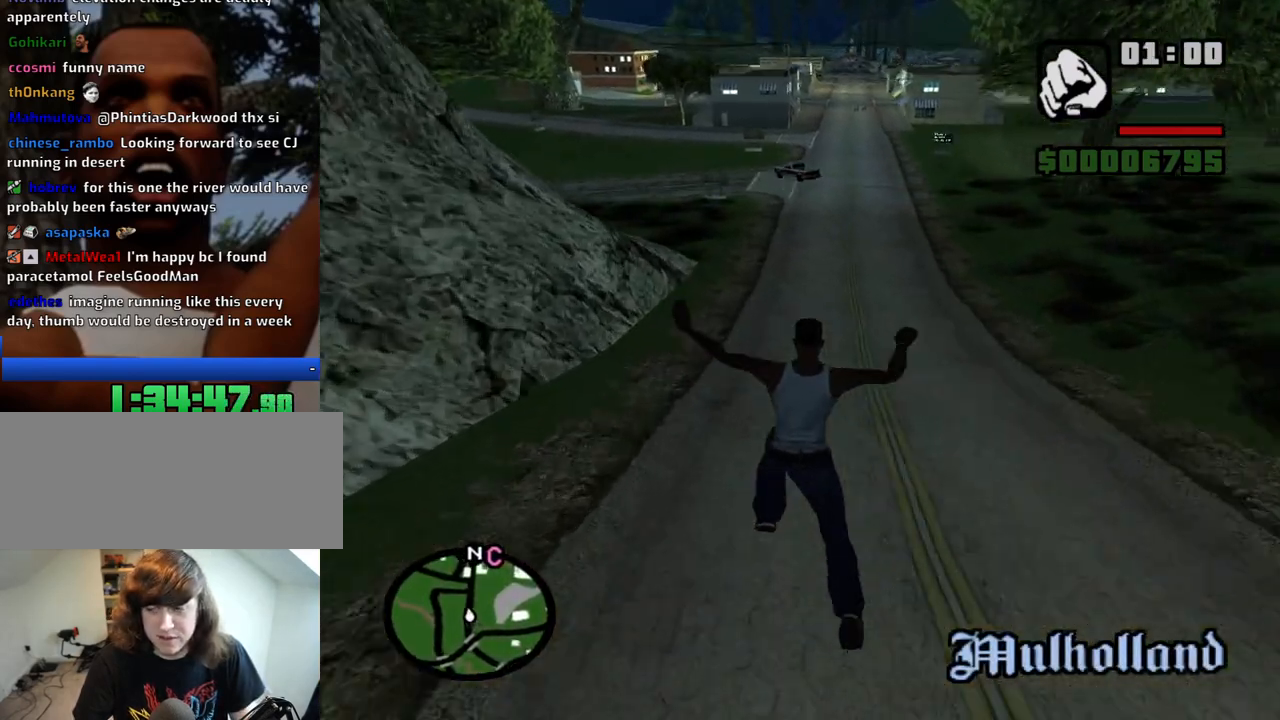
{"keys": ["w"], "mouse": [], "events": []}
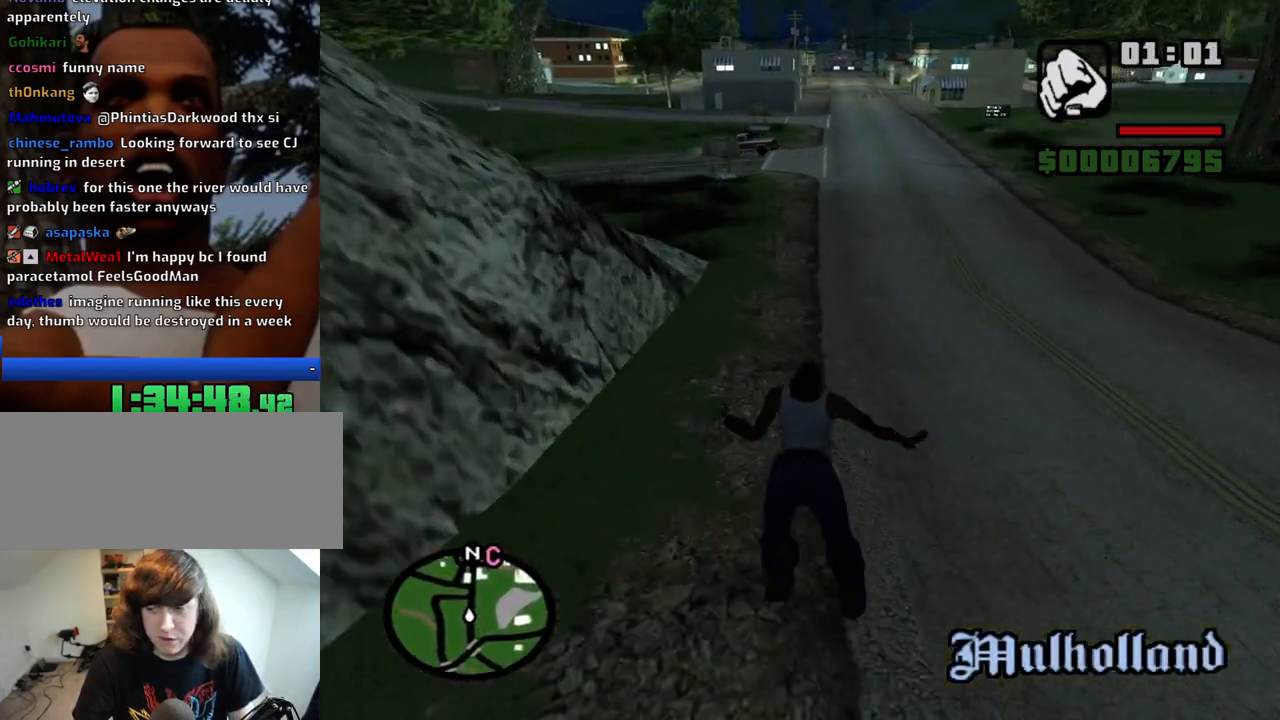
{"keys": ["w"], "mouse": [], "events": []}
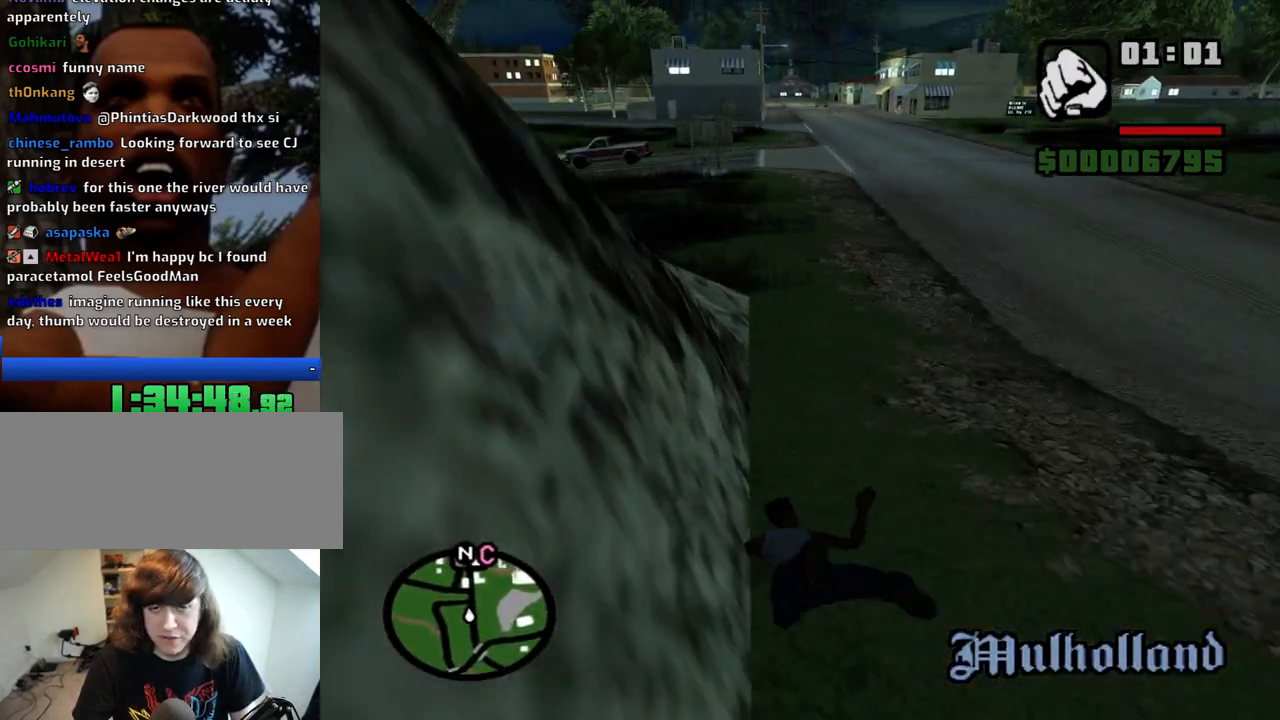
{"keys": ["w"], "mouse": [], "events": []}
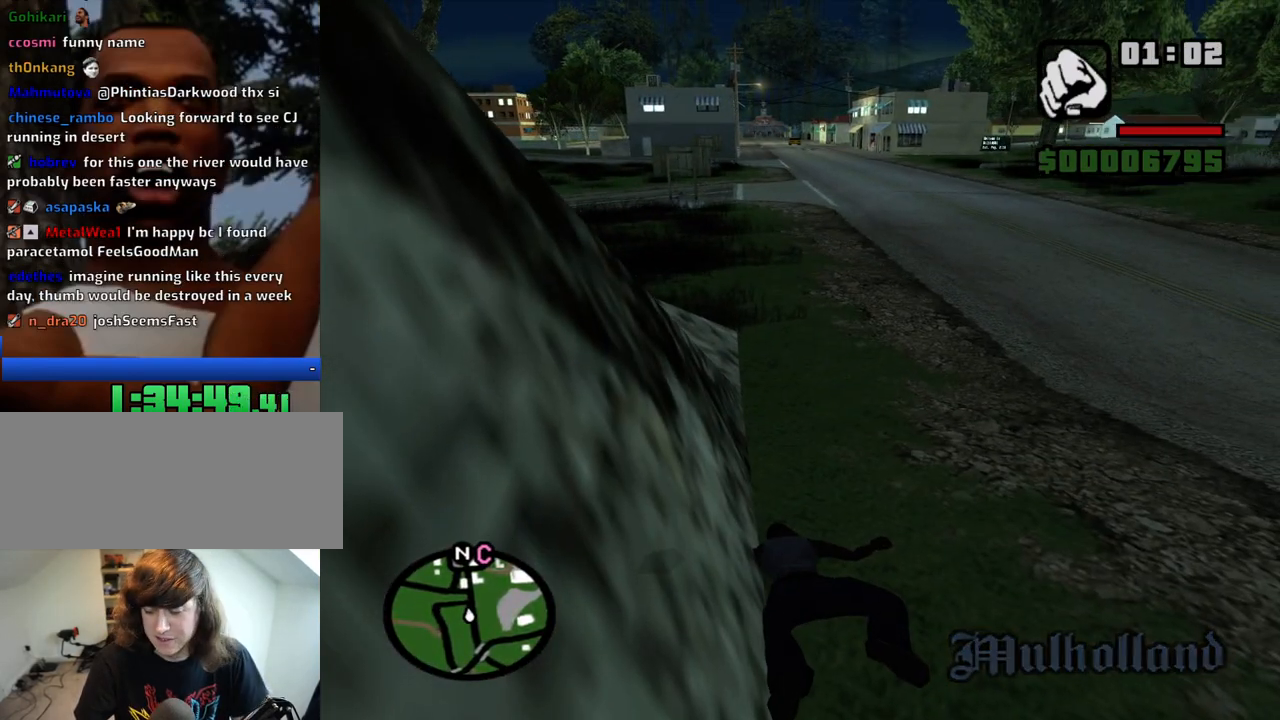
{"keys": ["w"], "mouse": [], "events": []}
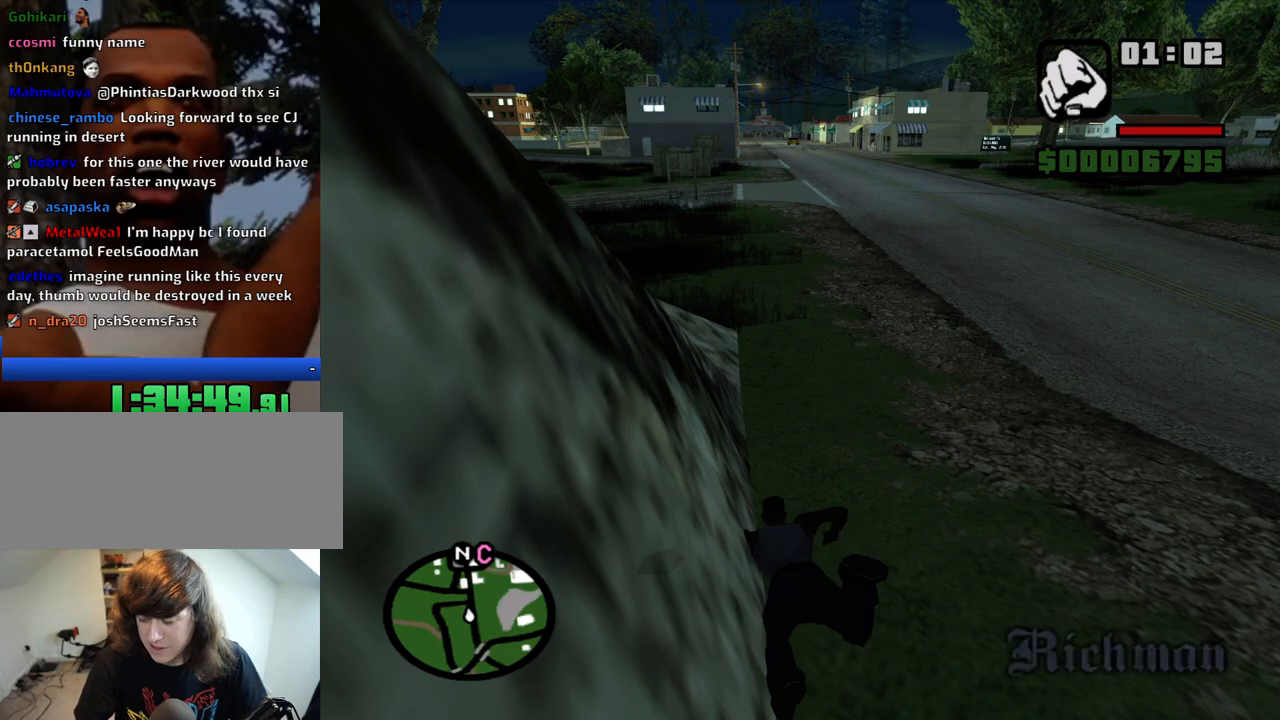
{"keys": ["w"], "mouse": [], "events": []}
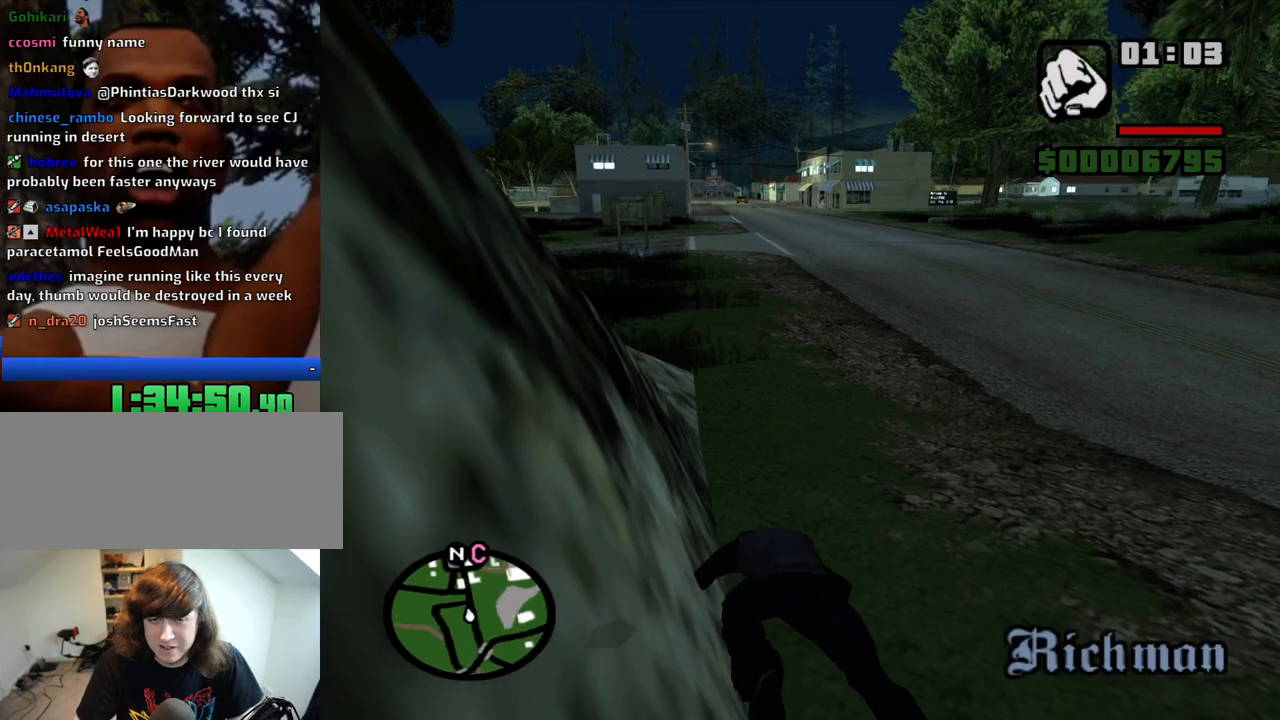
{"keys": ["w"], "mouse": [], "events": []}
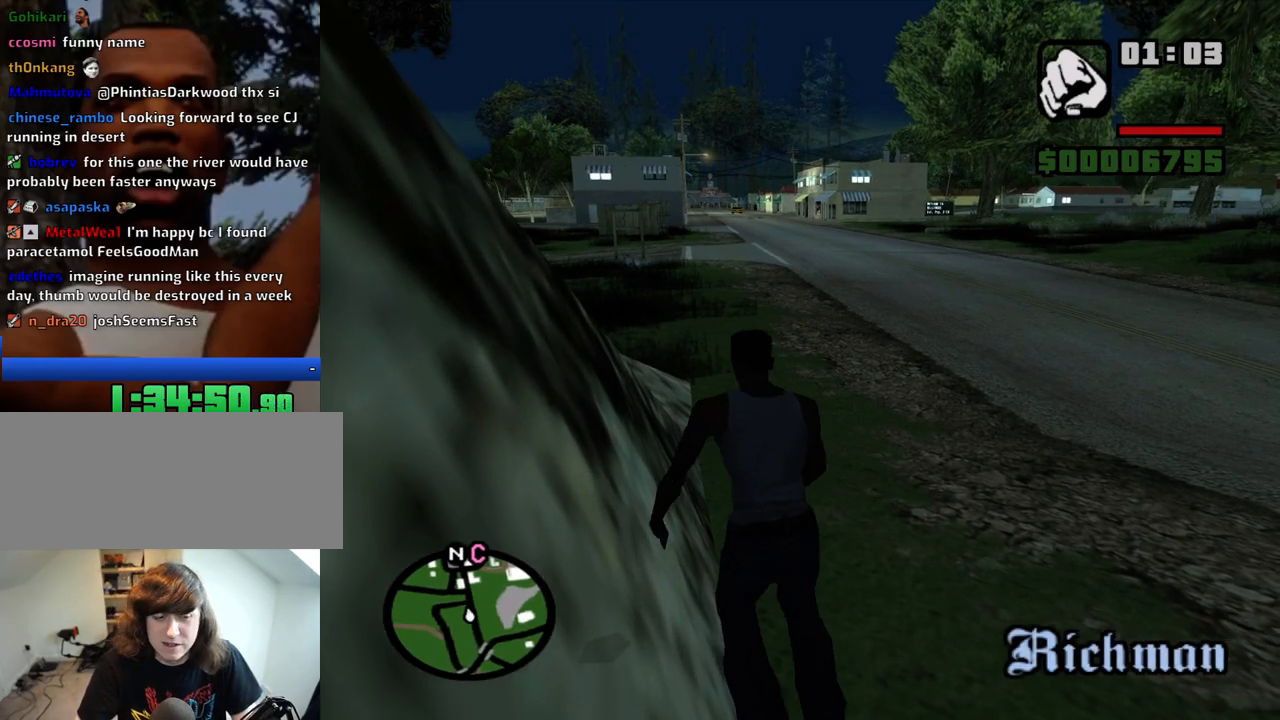
{"keys": ["w"], "mouse": [], "events": [[33, "space", "down"], [116, "space", "up"], [216, "space", "down"], [266, "space", "up"], [350, "space", "down"], [450, "space", "up"]]}
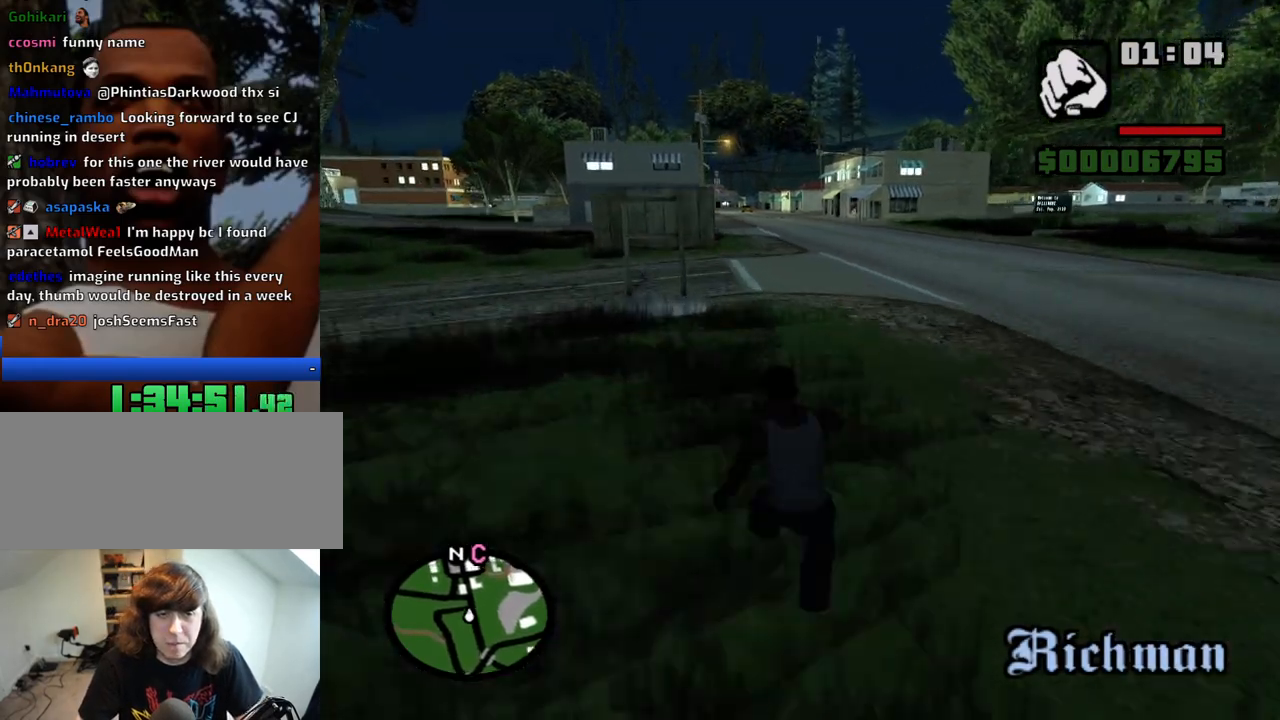
{"keys": ["space", "w"], "mouse": [], "events": [[50, "space", "down"], [133, "space", "up"], [233, "space", "down"], [316, "space", "up"], [416, "space", "down"]]}